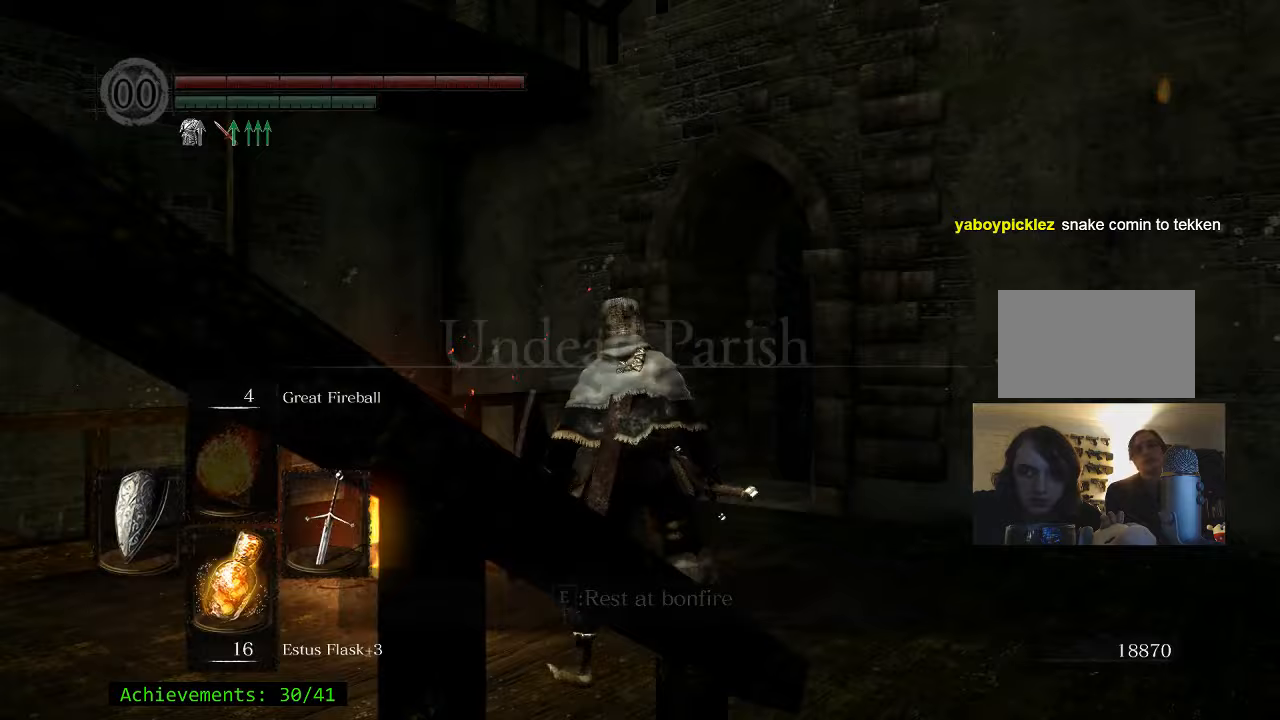
Gameplay with keyboard and mouse; each line is a JSON object with the keys and mouse buttons held at the frame after it. "events" lists presses ("down") and releases ("up") of "1", "2", "3", "4", "5", "a", "alt", "c", "caps_lock", "ctrl", "d", "e", "f", "g", "q", "r", "s", "shift", "space", "t", "tab", "v", "w", "x", "z" and "mouse_wheel_up" between this image and that frame as [ms after this image, input, new state], when the widget could be followed in between. "mouse_wheel_up" = the "wheel_up" button of the "mouse" list. No other keys are recorded. Not read: mouse_move.
{"keys": ["a"], "mouse": [], "events": [[100, "w", "up"]]}
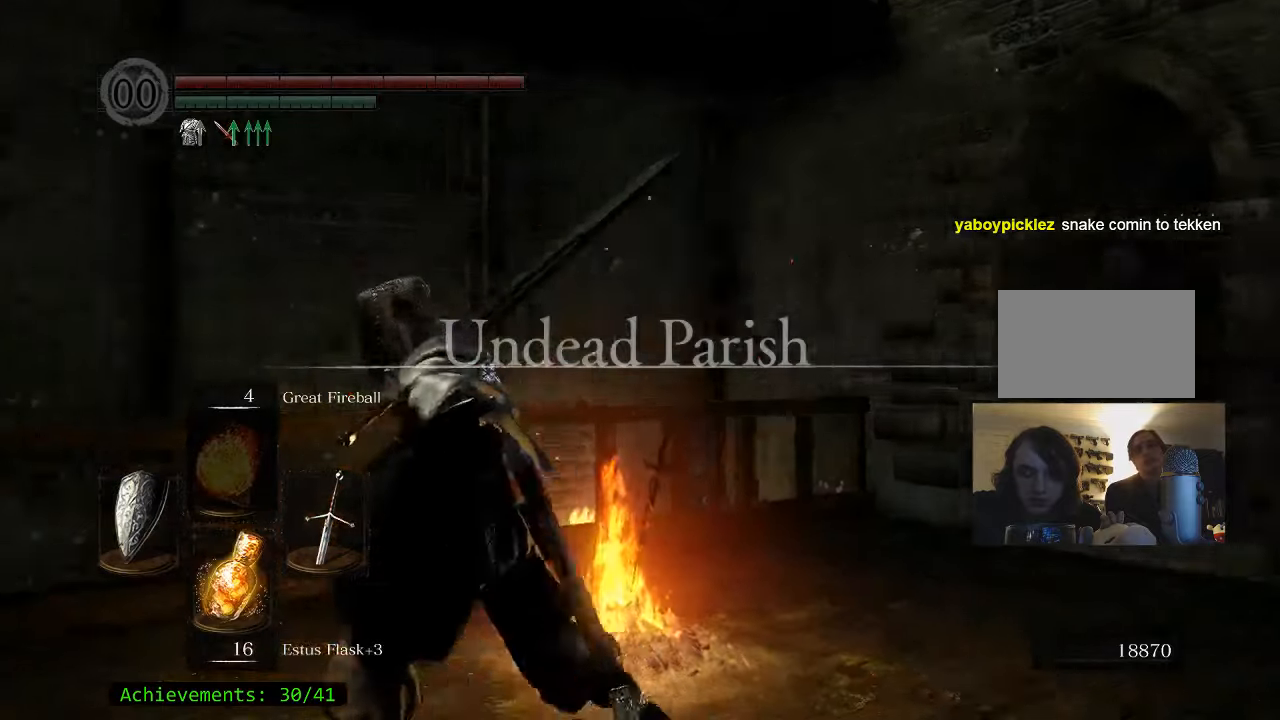
{"keys": ["a", "space", "w"], "mouse": [], "events": [[84, "w", "down"], [467, "space", "down"]]}
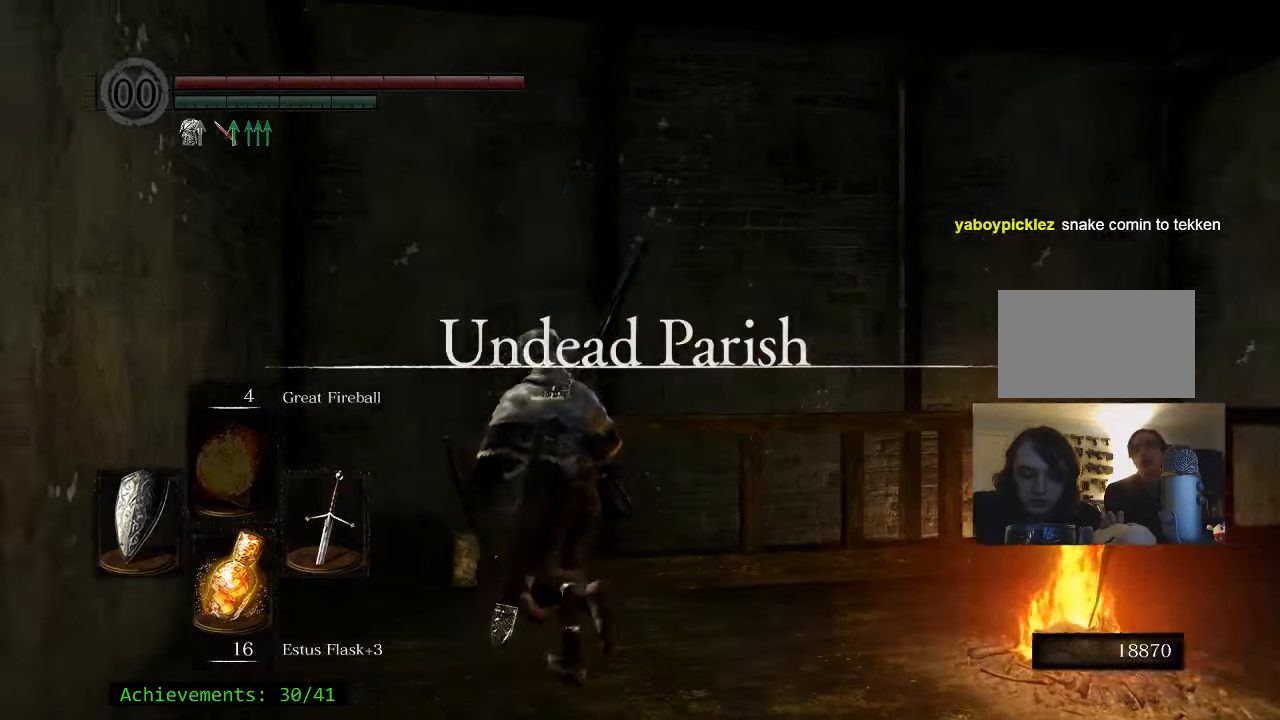
{"keys": ["space", "w"], "mouse": [], "events": [[484, "a", "up"]]}
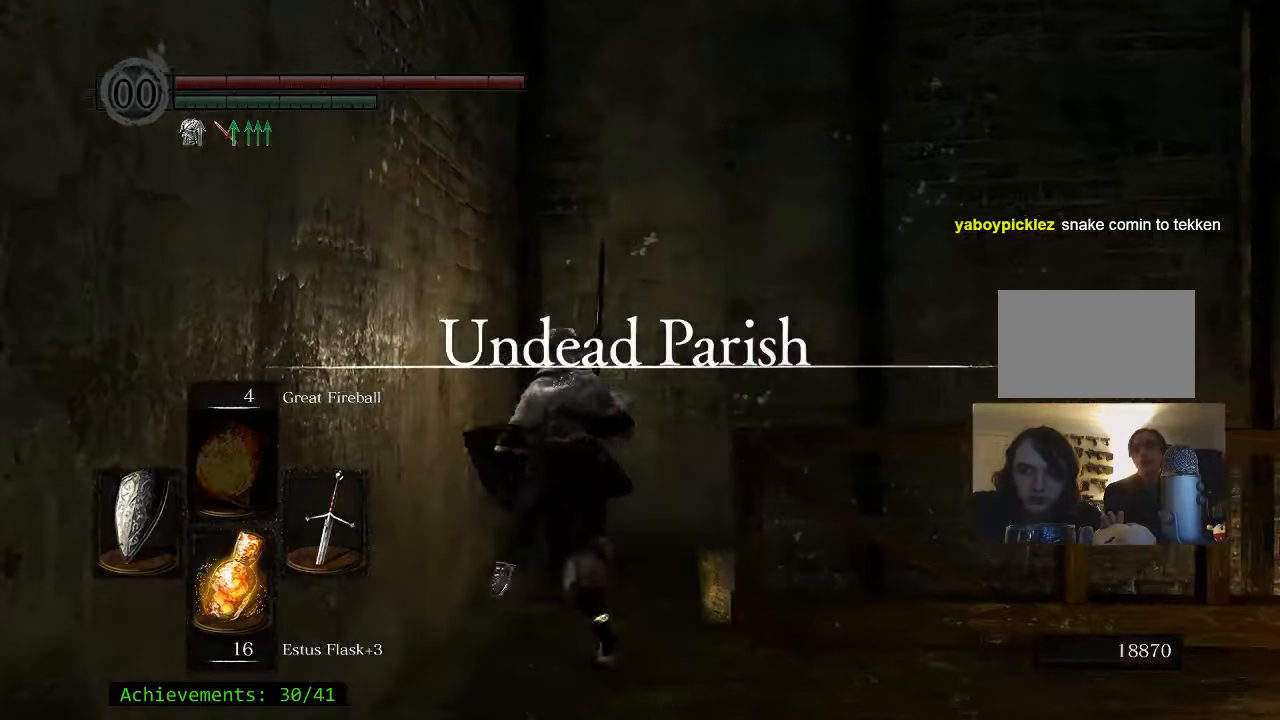
{"keys": ["d", "space", "w"], "mouse": [], "events": [[400, "d", "down"]]}
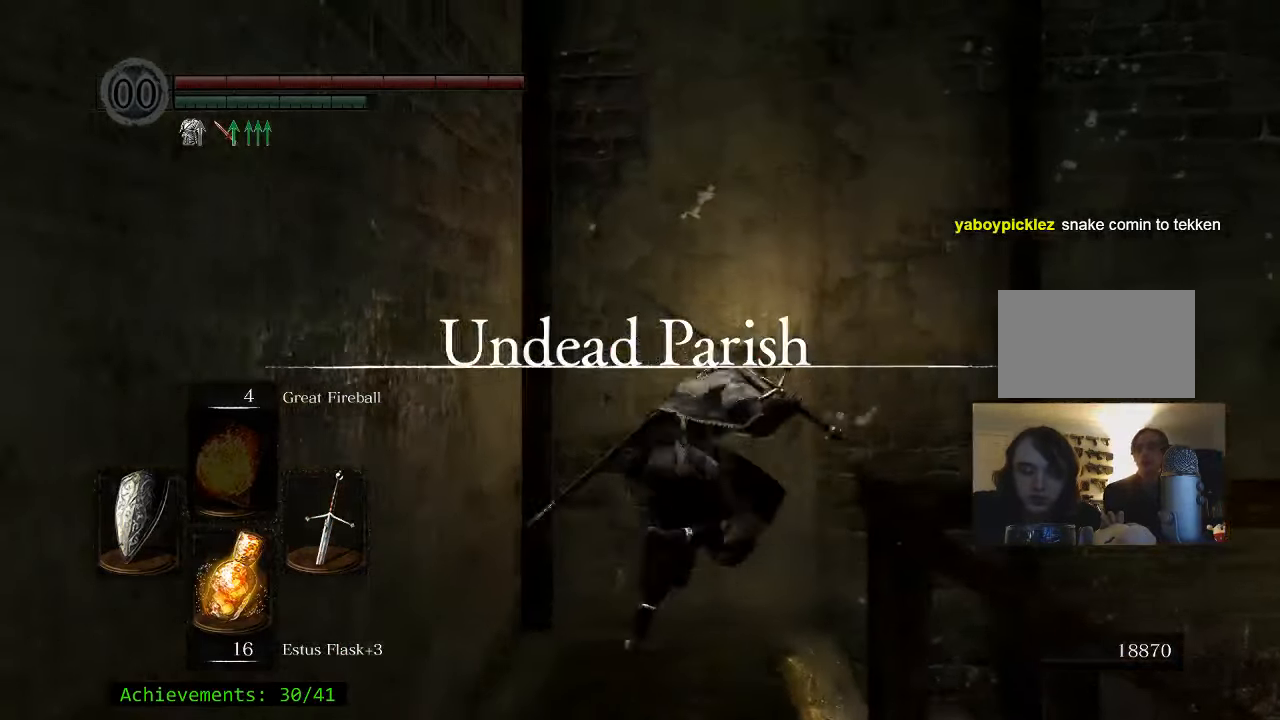
{"keys": ["d", "q", "space", "w"], "mouse": [], "events": [[417, "q", "down"]]}
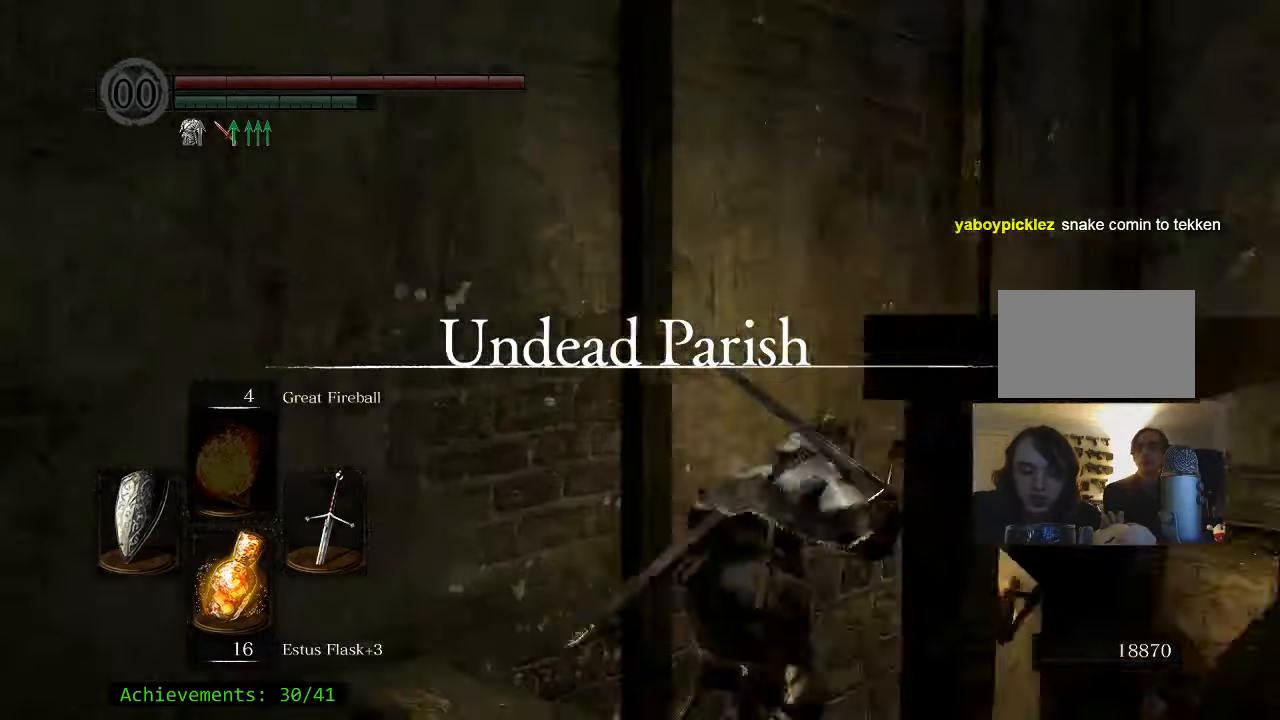
{"keys": ["d", "space", "w"], "mouse": [], "events": [[50, "q", "up"], [250, "d", "up"], [484, "d", "down"]]}
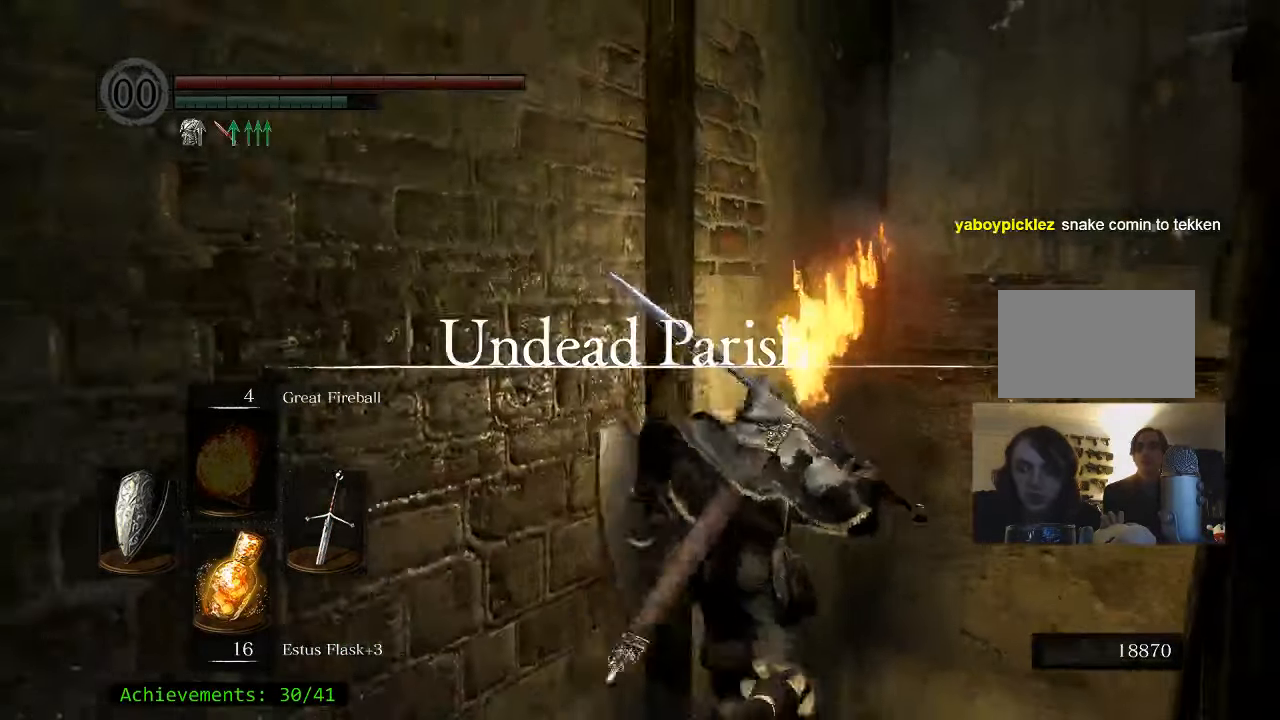
{"keys": ["d", "space", "w"], "mouse": [], "events": []}
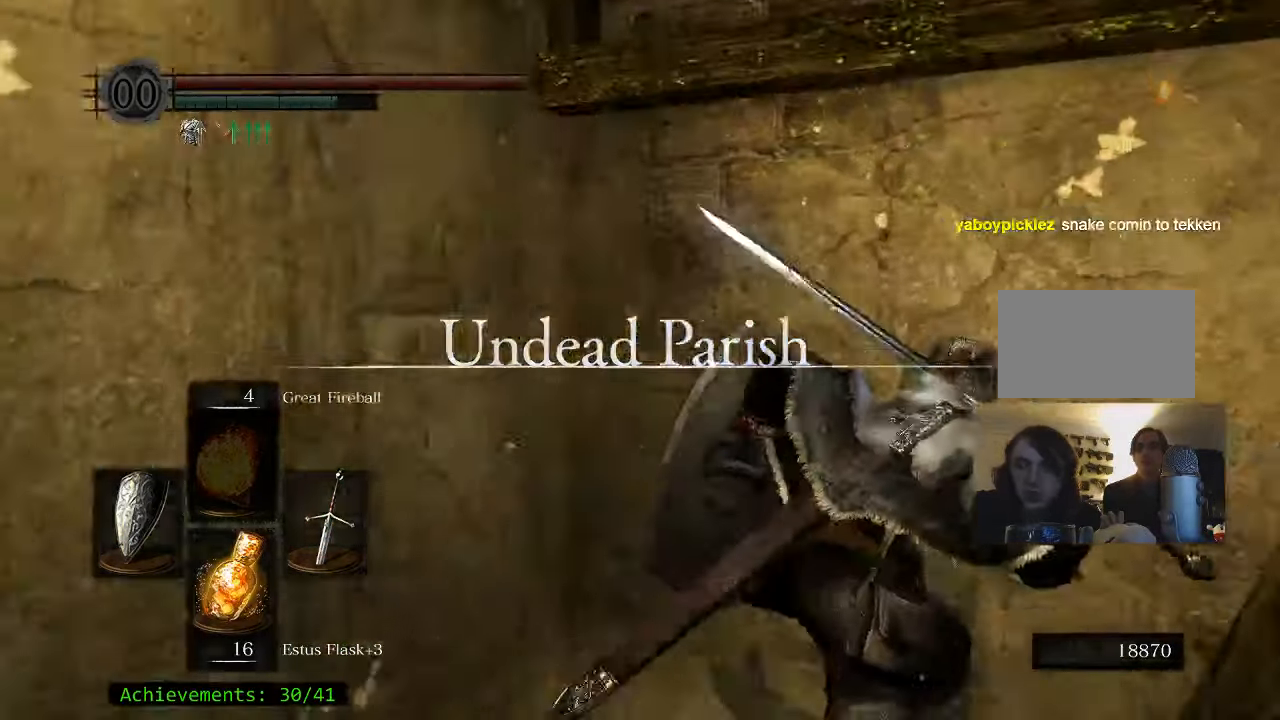
{"keys": ["d", "space", "w"], "mouse": [], "events": []}
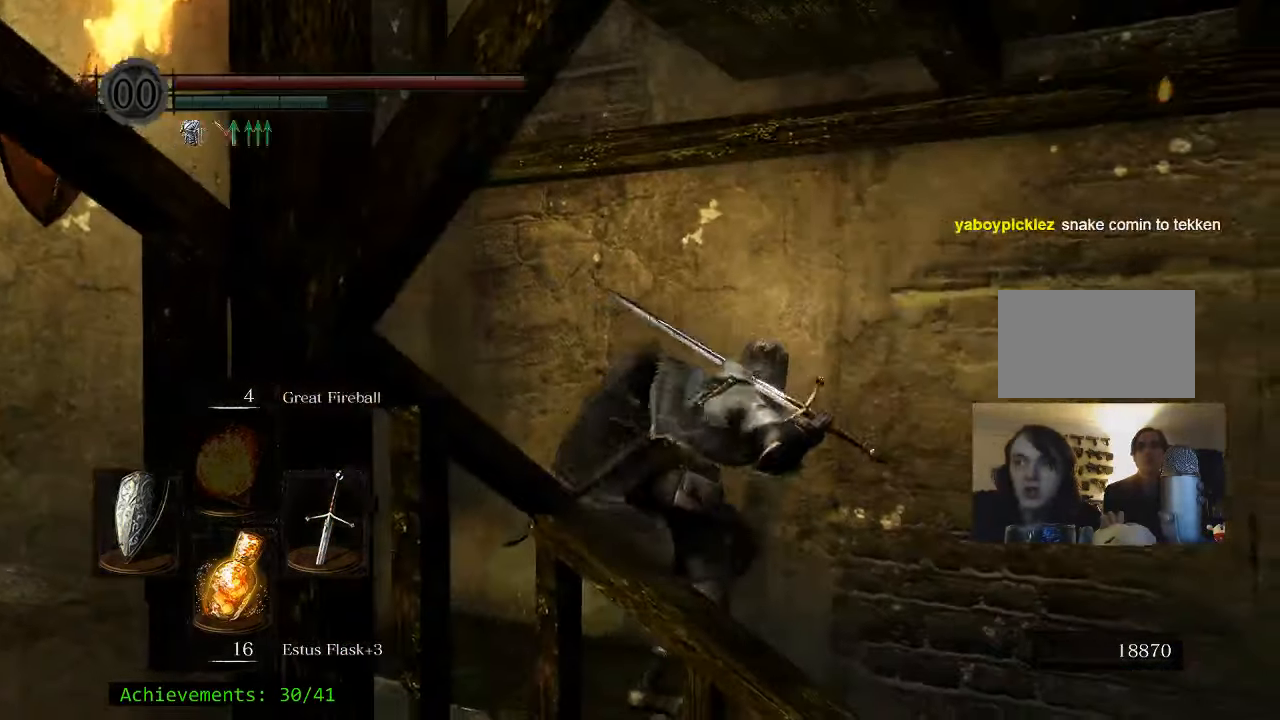
{"keys": ["d", "space"], "mouse": [], "events": [[100, "w", "up"]]}
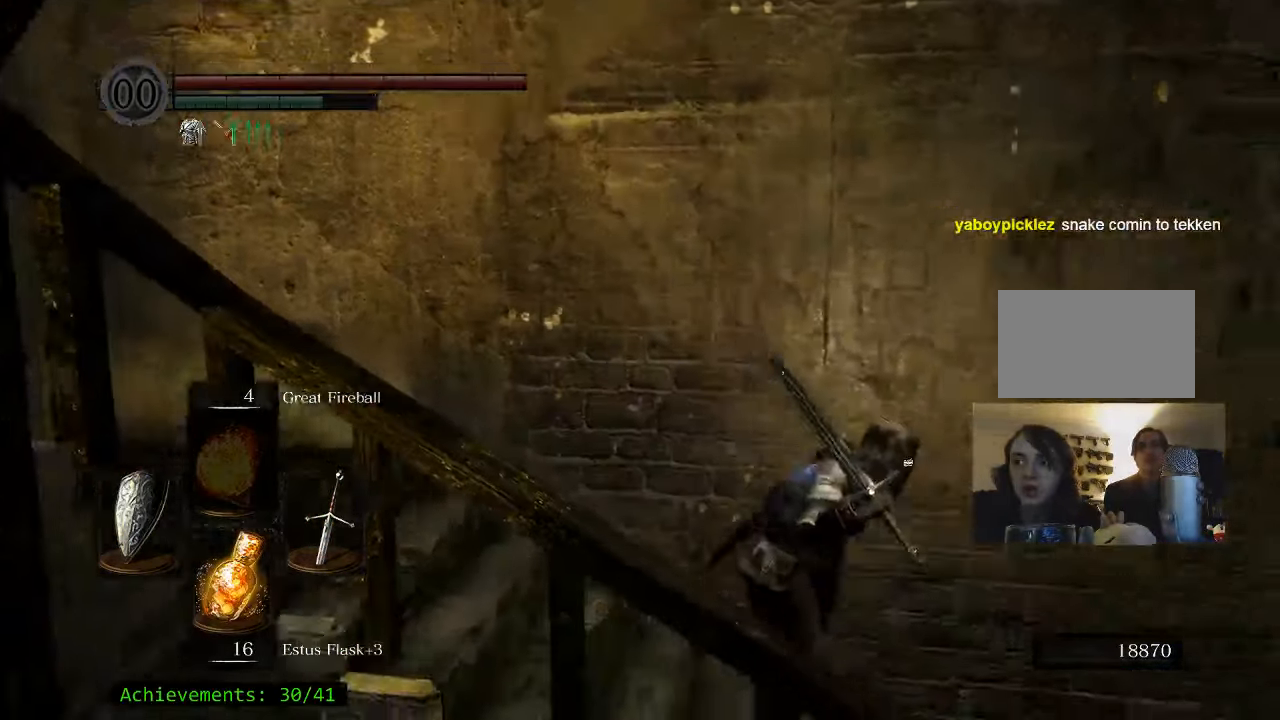
{"keys": ["d", "space"], "mouse": [], "events": []}
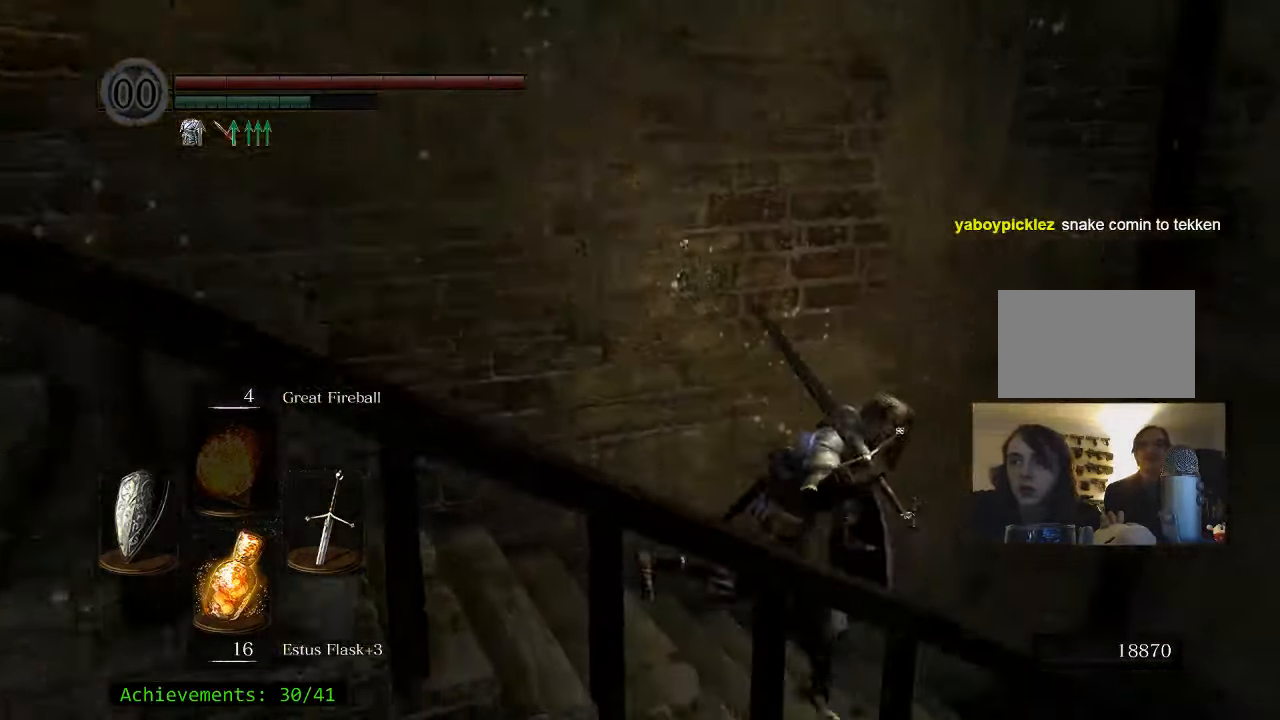
{"keys": ["d", "space", "w"], "mouse": [], "events": [[34, "w", "down"]]}
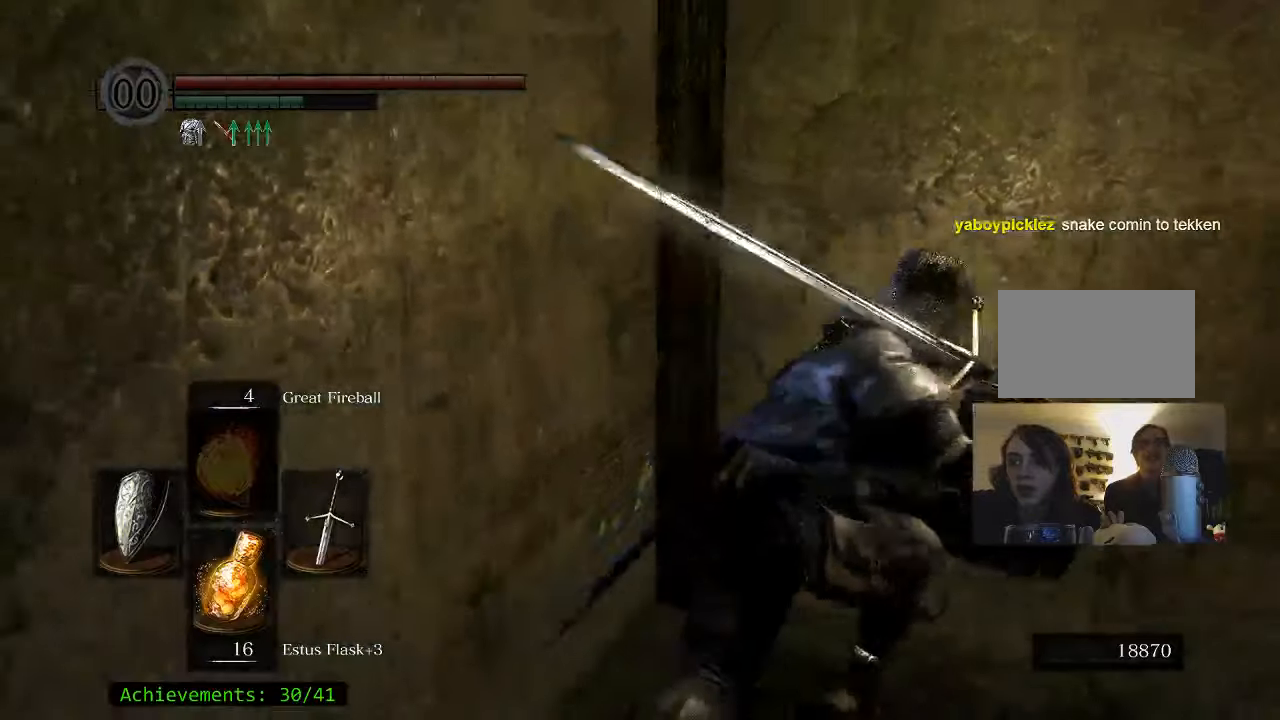
{"keys": ["d", "space"], "mouse": [], "events": [[50, "w", "up"]]}
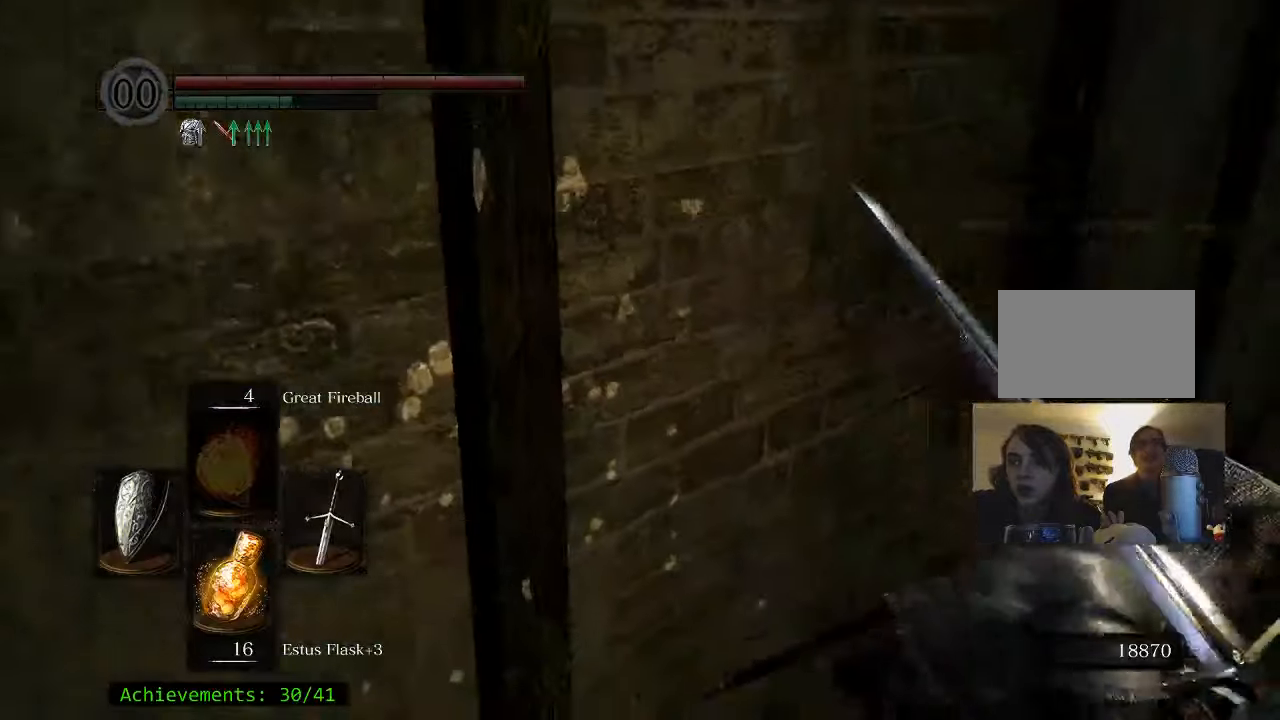
{"keys": ["space", "w"], "mouse": [], "events": [[16, "w", "down"], [433, "d", "up"]]}
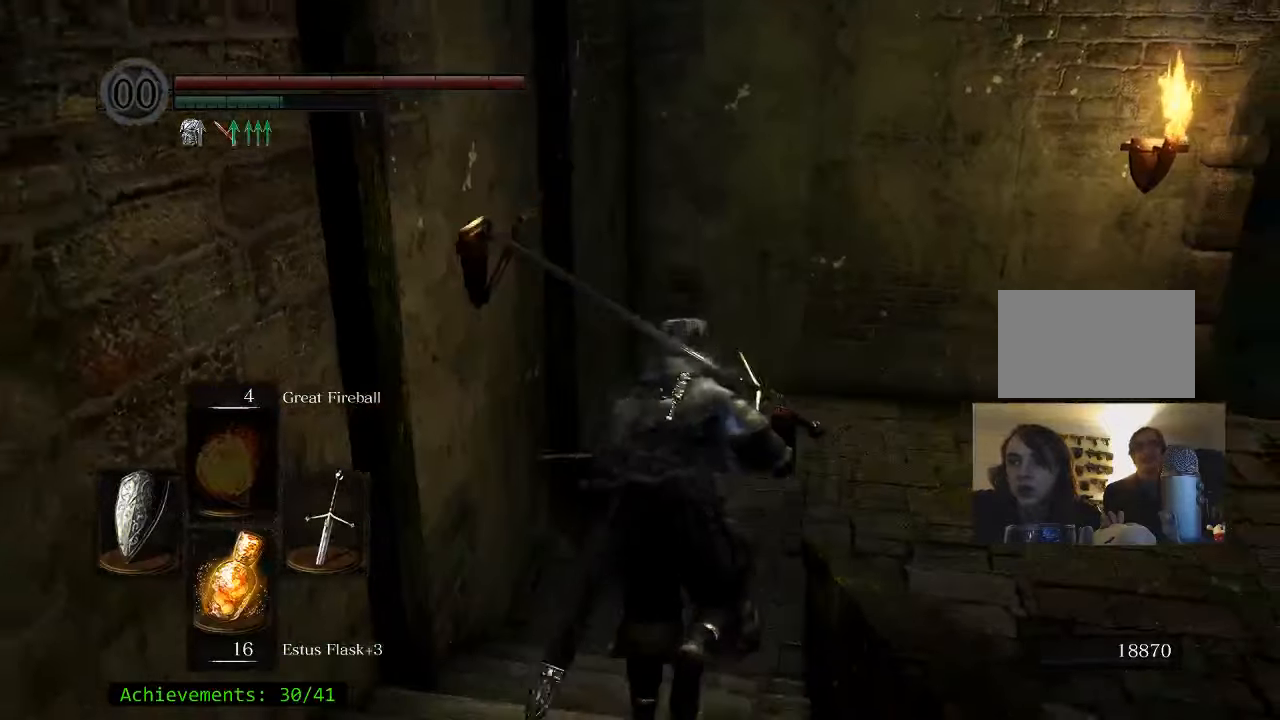
{"keys": ["d", "space", "w"], "mouse": [], "events": [[400, "d", "down"]]}
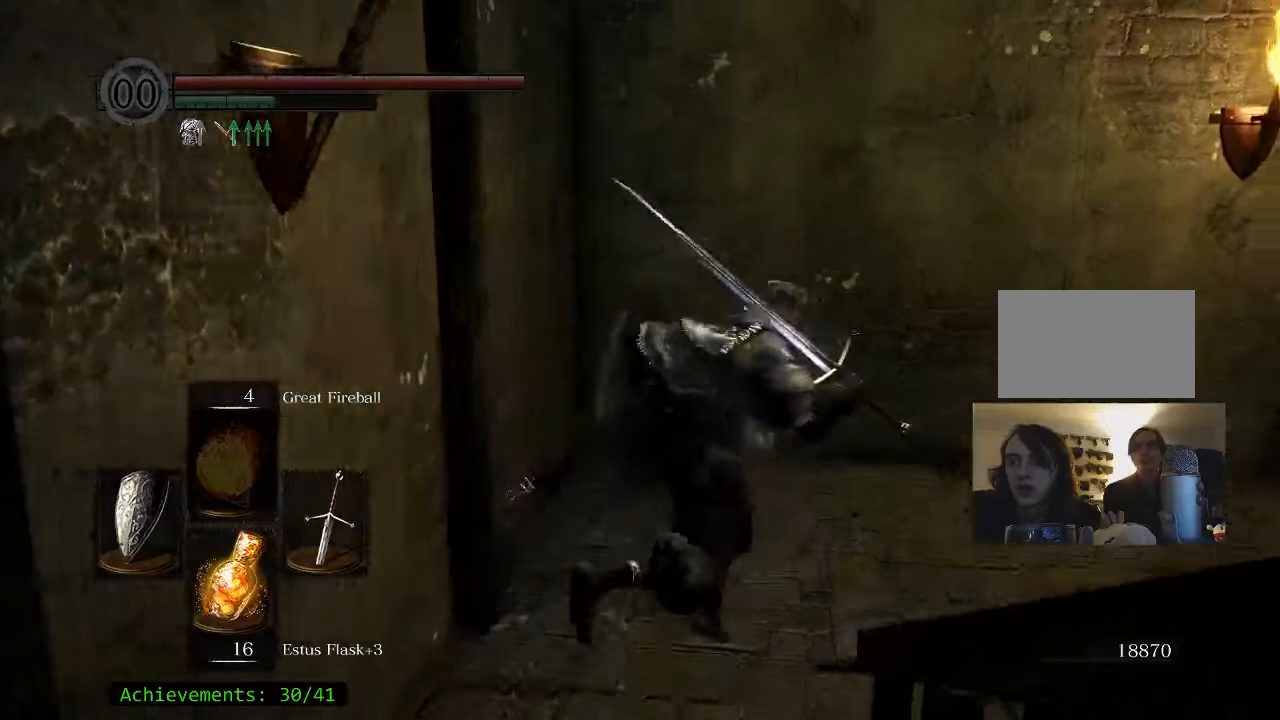
{"keys": ["d", "space", "w"], "mouse": [], "events": [[283, "w", "up"], [466, "w", "down"]]}
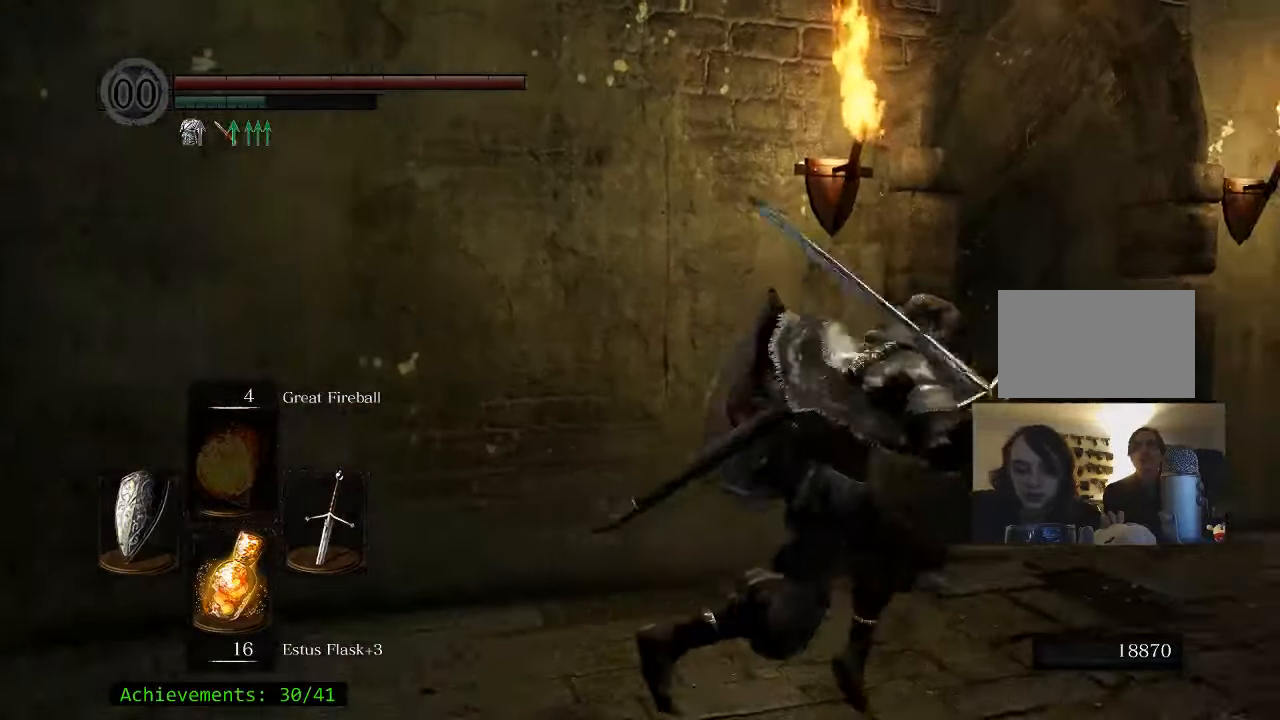
{"keys": ["a", "space", "w"], "mouse": [], "events": [[116, "d", "up"], [350, "a", "down"]]}
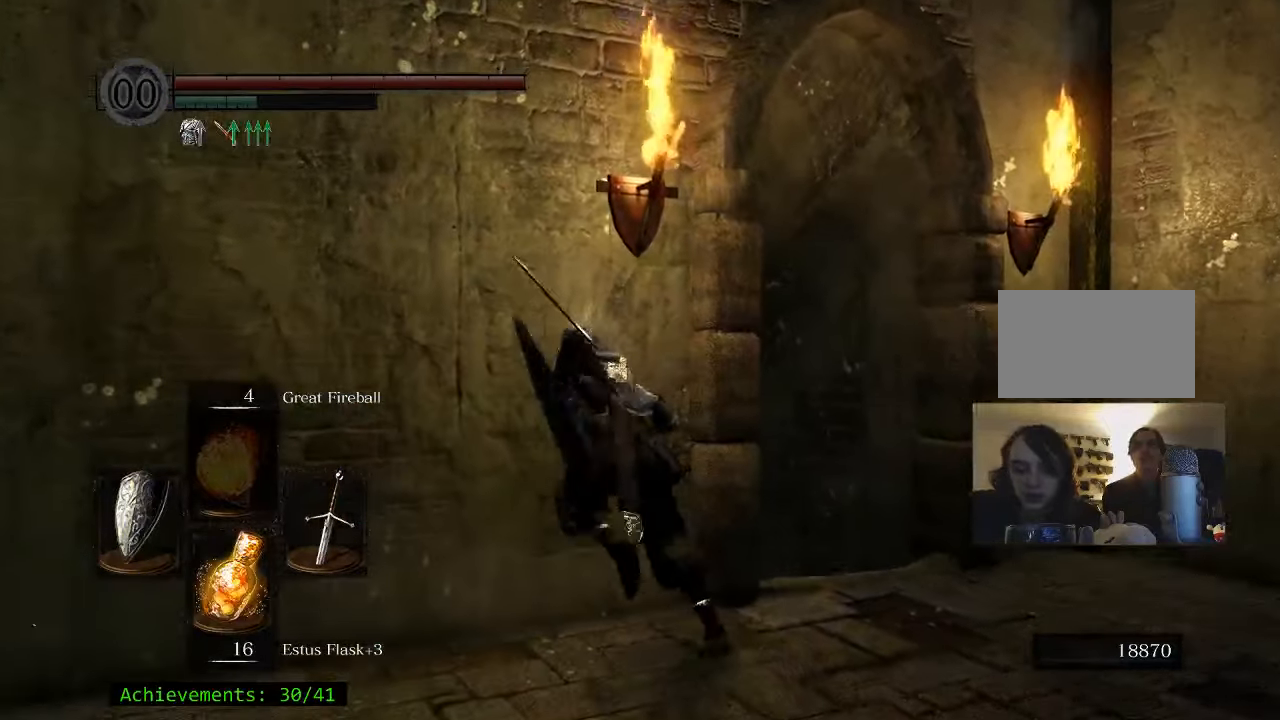
{"keys": ["d", "space", "w"], "mouse": [], "events": [[116, "a", "up"], [116, "d", "down"], [216, "w", "up"], [400, "w", "down"]]}
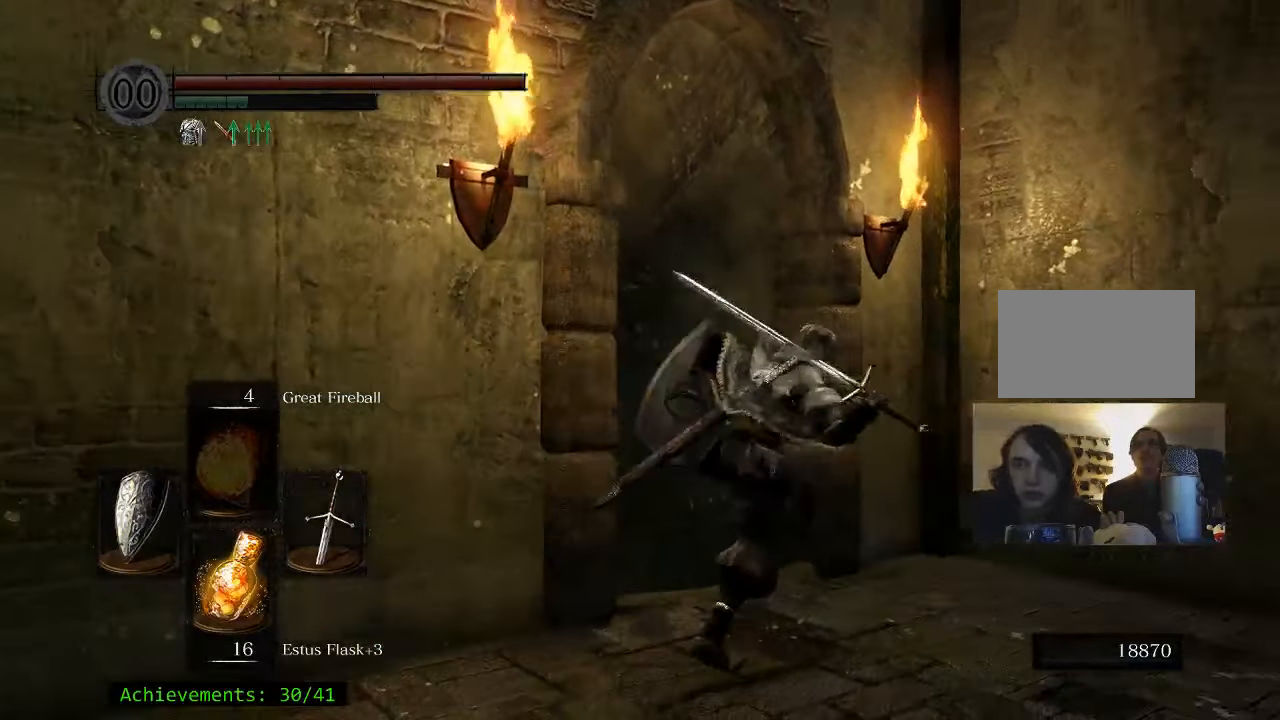
{"keys": ["a", "space", "w"], "mouse": [], "events": [[50, "d", "up"], [133, "a", "down"], [283, "a", "up"], [466, "a", "down"]]}
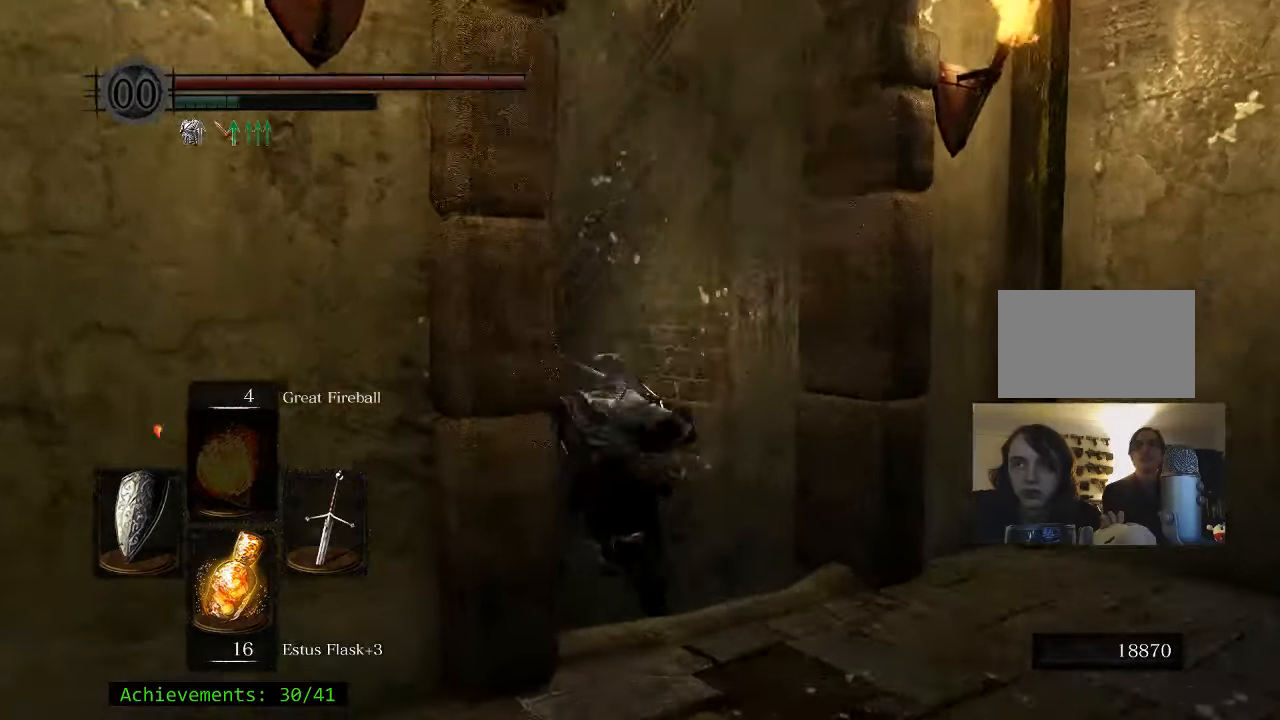
{"keys": ["space", "w"], "mouse": [], "events": [[200, "a", "up"]]}
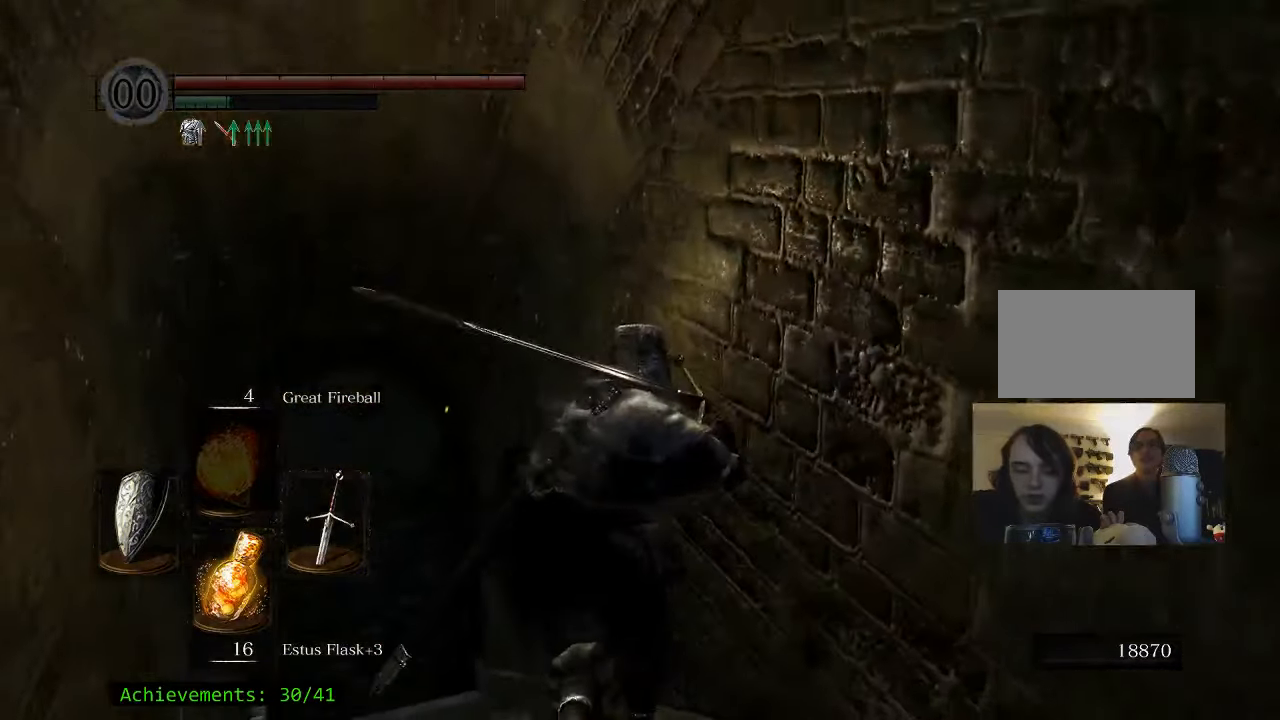
{"keys": ["a", "space", "w"], "mouse": [], "events": [[33, "a", "down"], [216, "a", "up"], [350, "a", "down"]]}
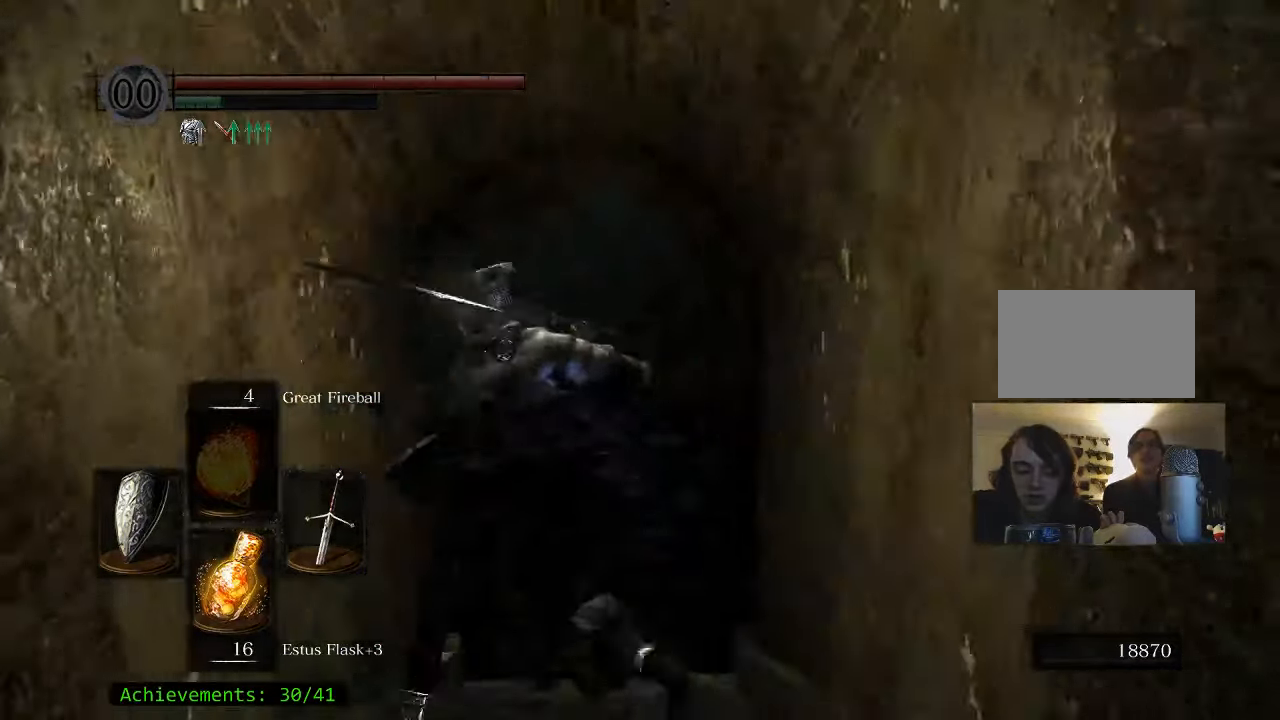
{"keys": ["space", "w"], "mouse": [], "events": [[50, "a", "up"]]}
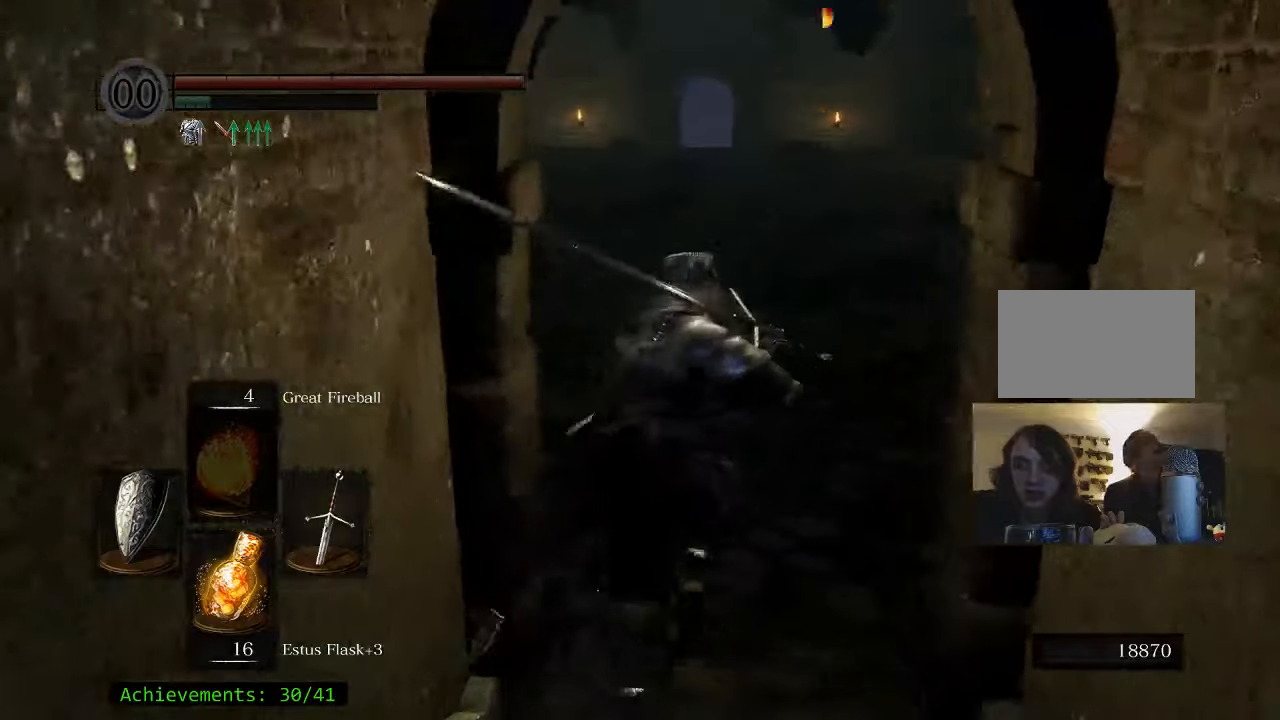
{"keys": ["space", "w"], "mouse": [], "events": []}
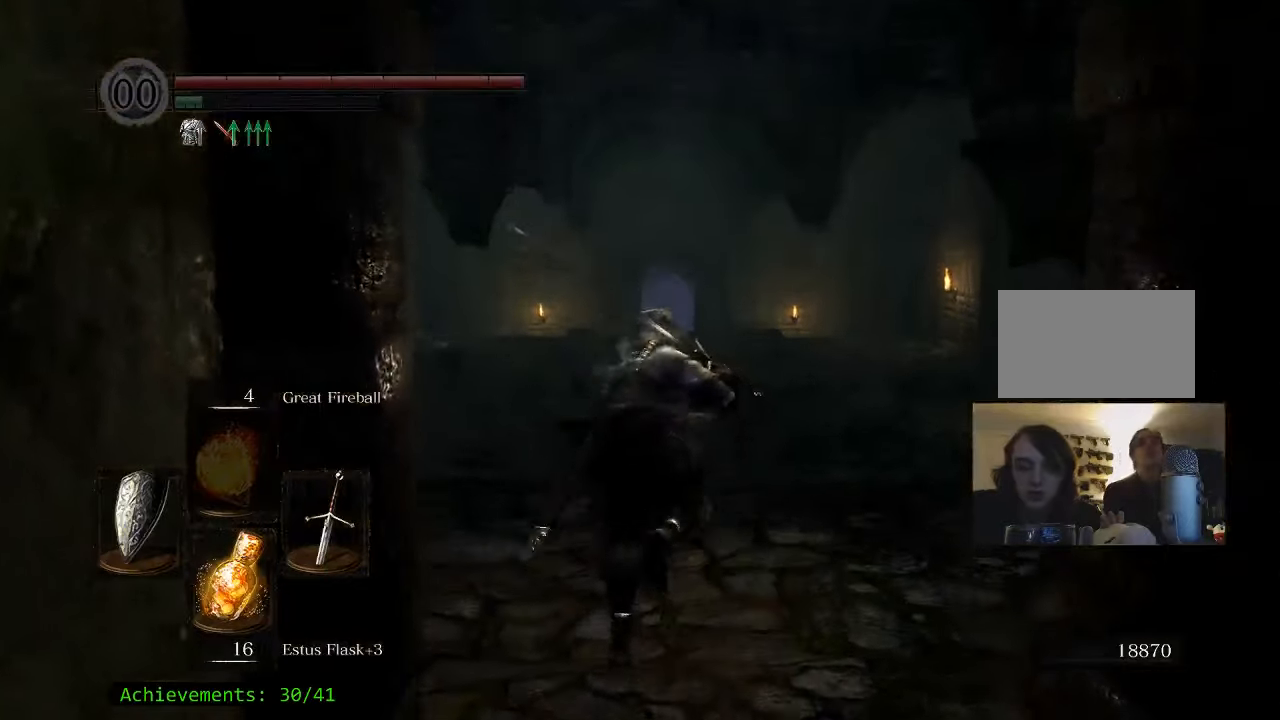
{"keys": ["space", "w"], "mouse": [], "events": []}
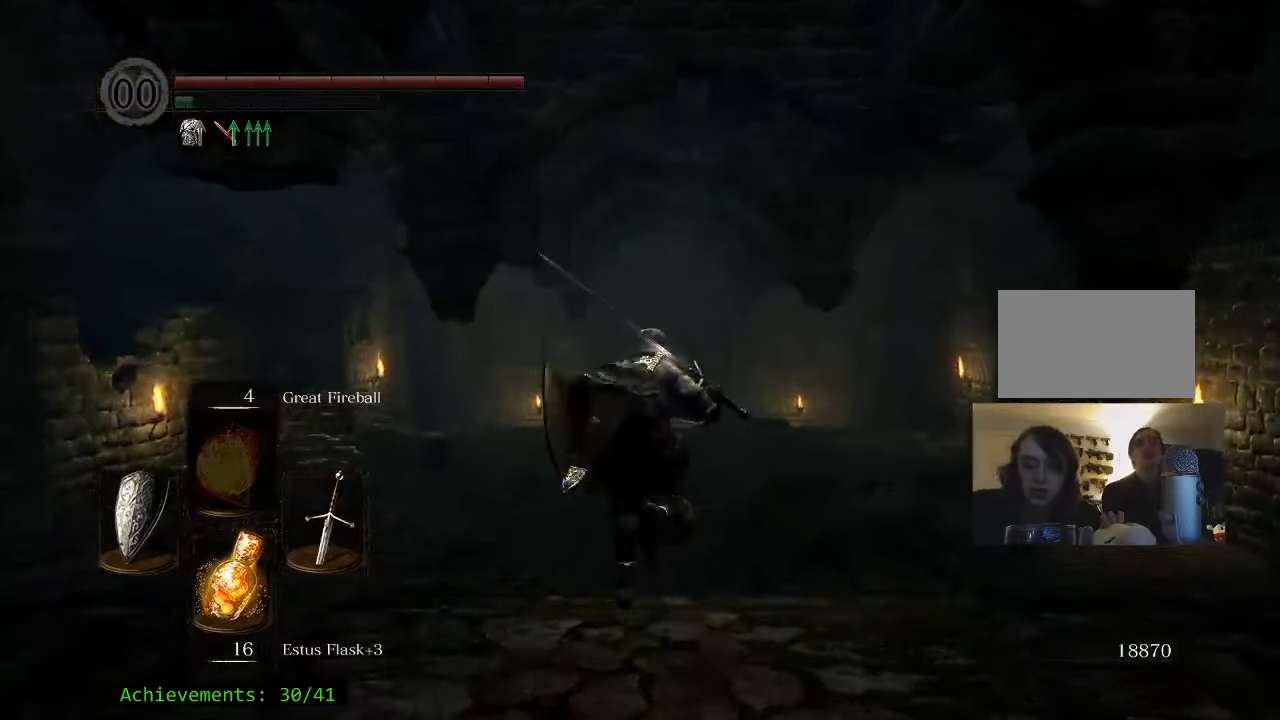
{"keys": ["space", "w"], "mouse": [], "events": []}
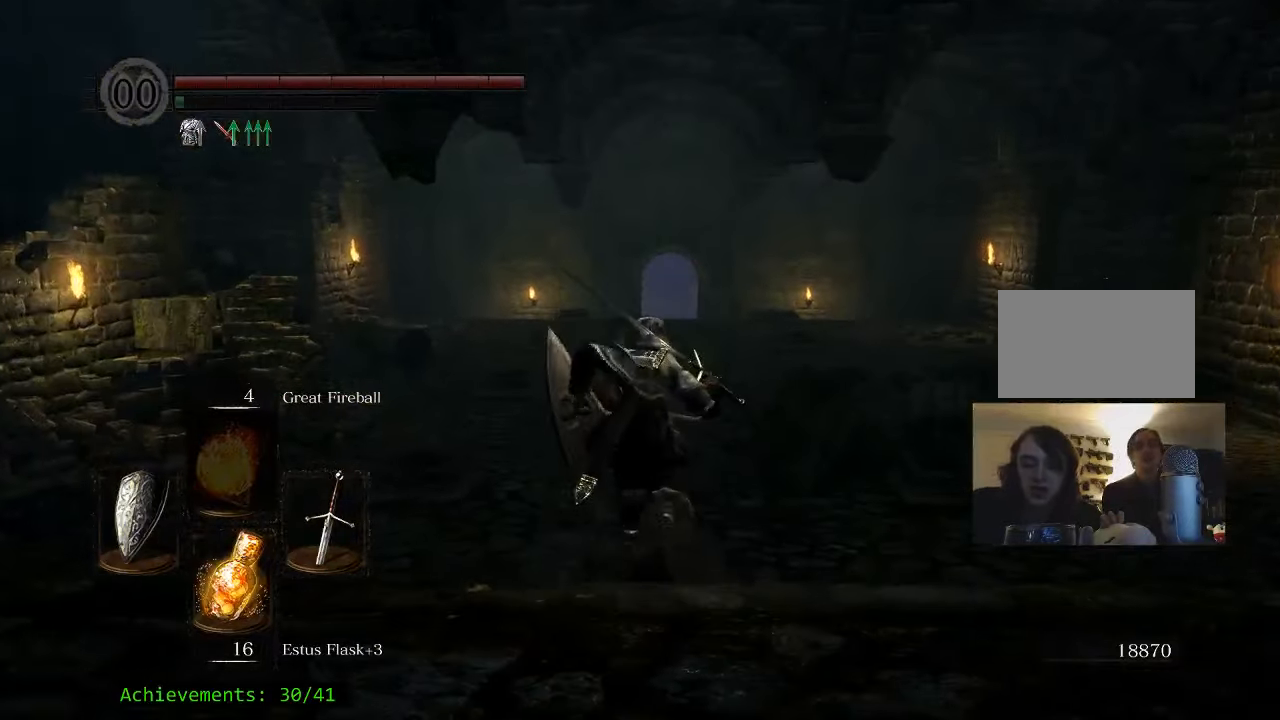
{"keys": ["space", "w"], "mouse": [], "events": [[200, "f", "down"], [333, "f", "up"]]}
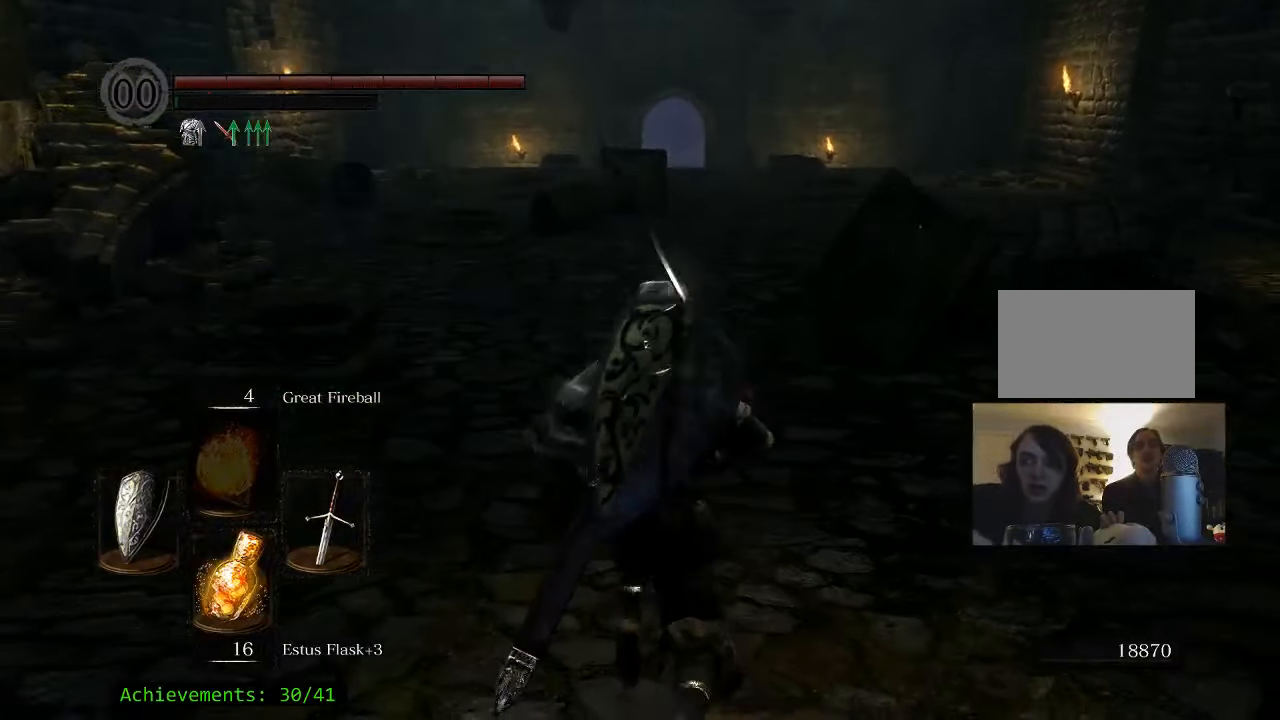
{"keys": ["w"], "mouse": [], "events": [[350, "space", "up"]]}
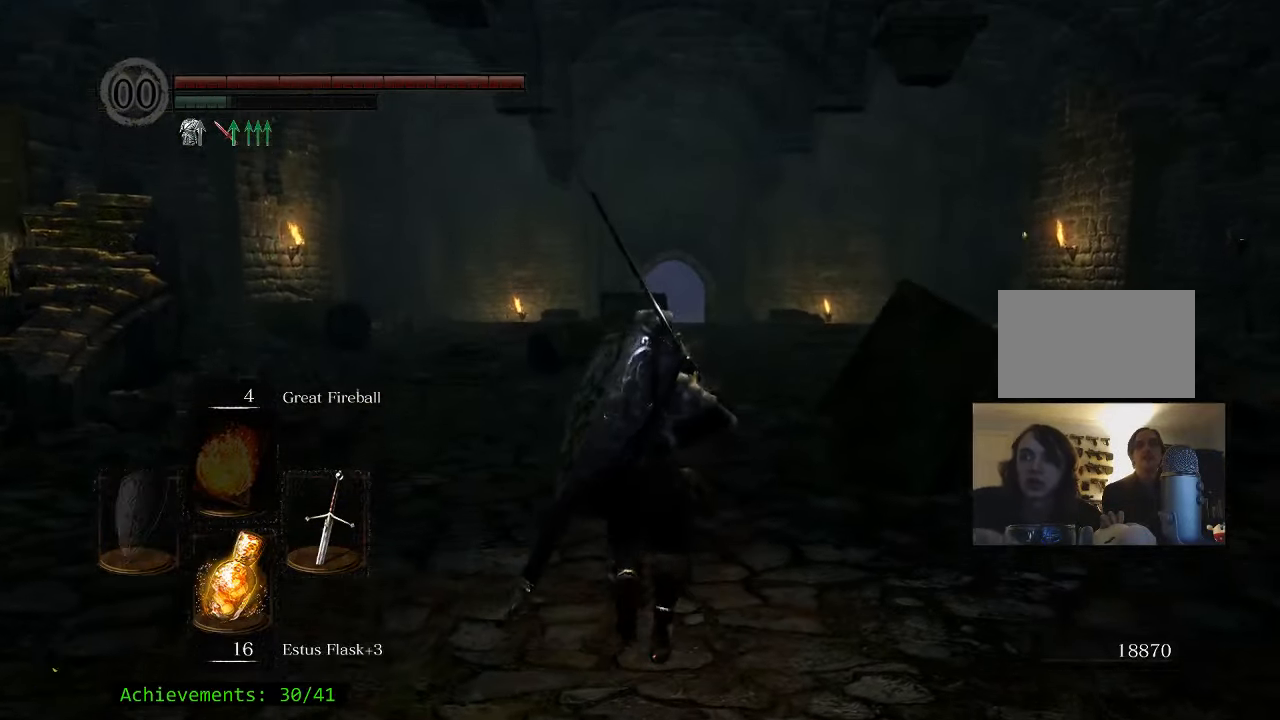
{"keys": ["w"], "mouse": [], "events": []}
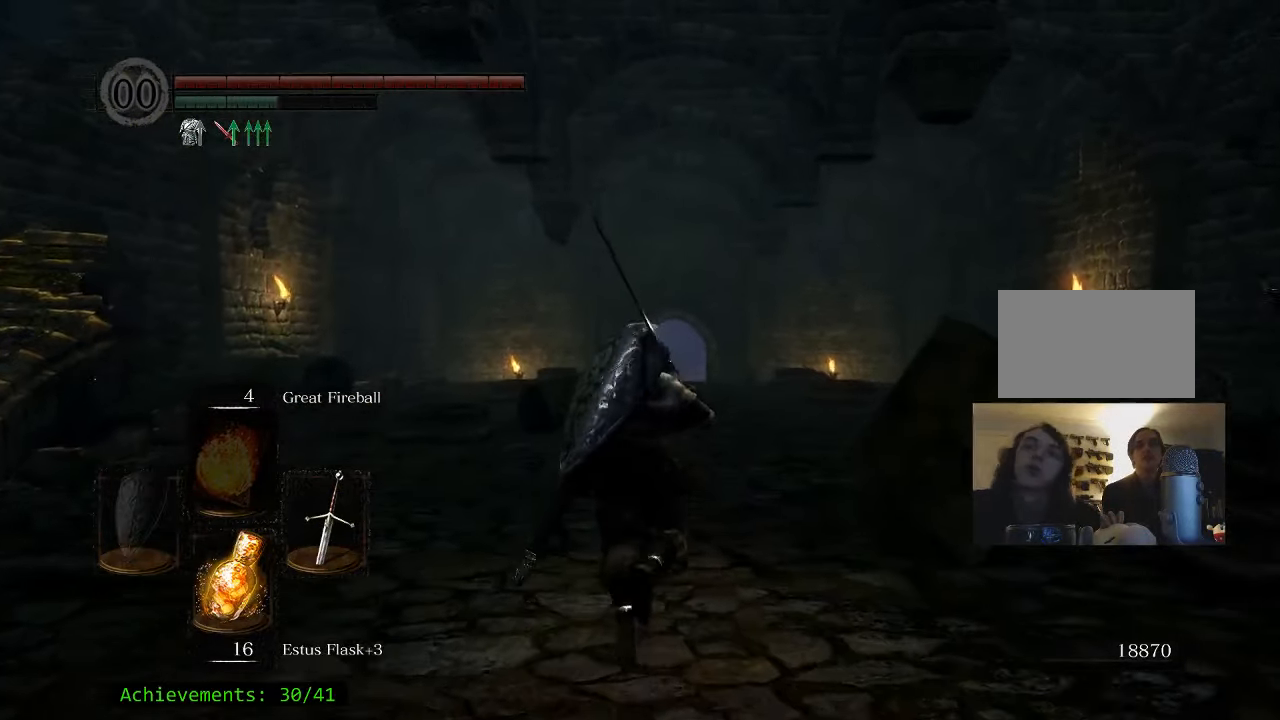
{"keys": ["space", "w"], "mouse": [], "events": [[383, "space", "down"]]}
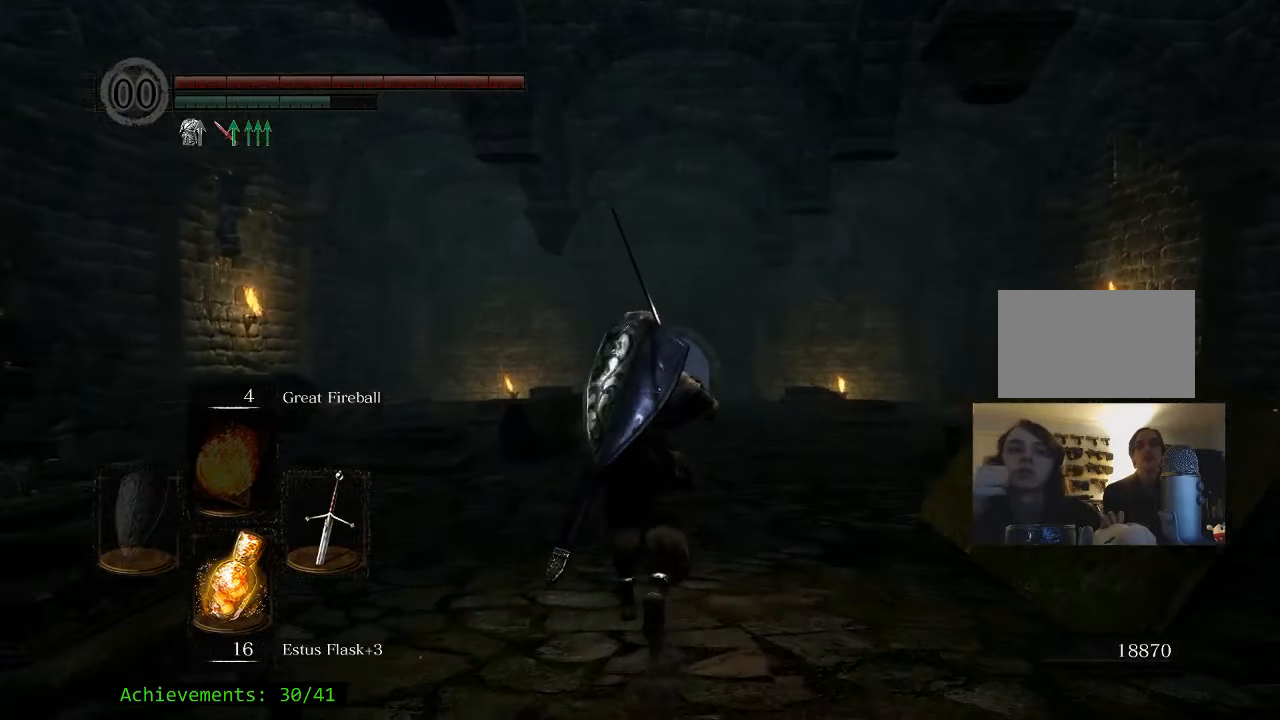
{"keys": ["space", "w"], "mouse": [], "events": [[17, "d", "down"], [250, "d", "up"]]}
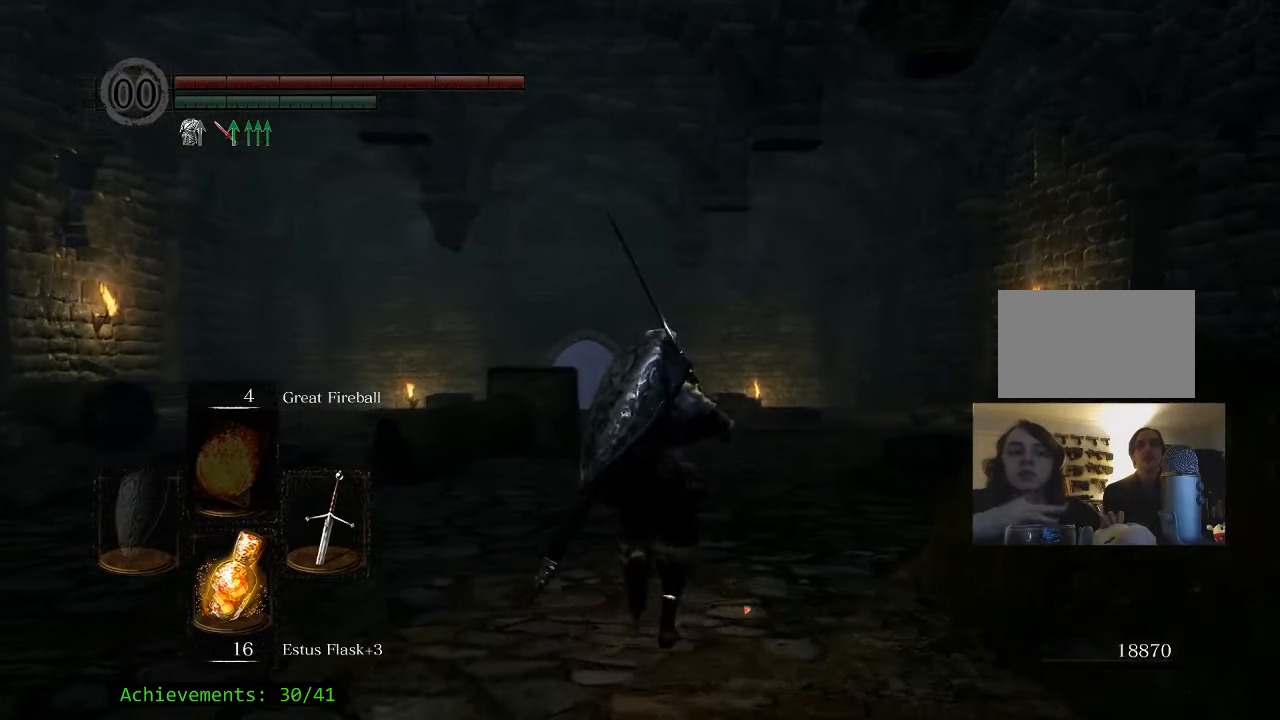
{"keys": ["space", "w"], "mouse": [], "events": []}
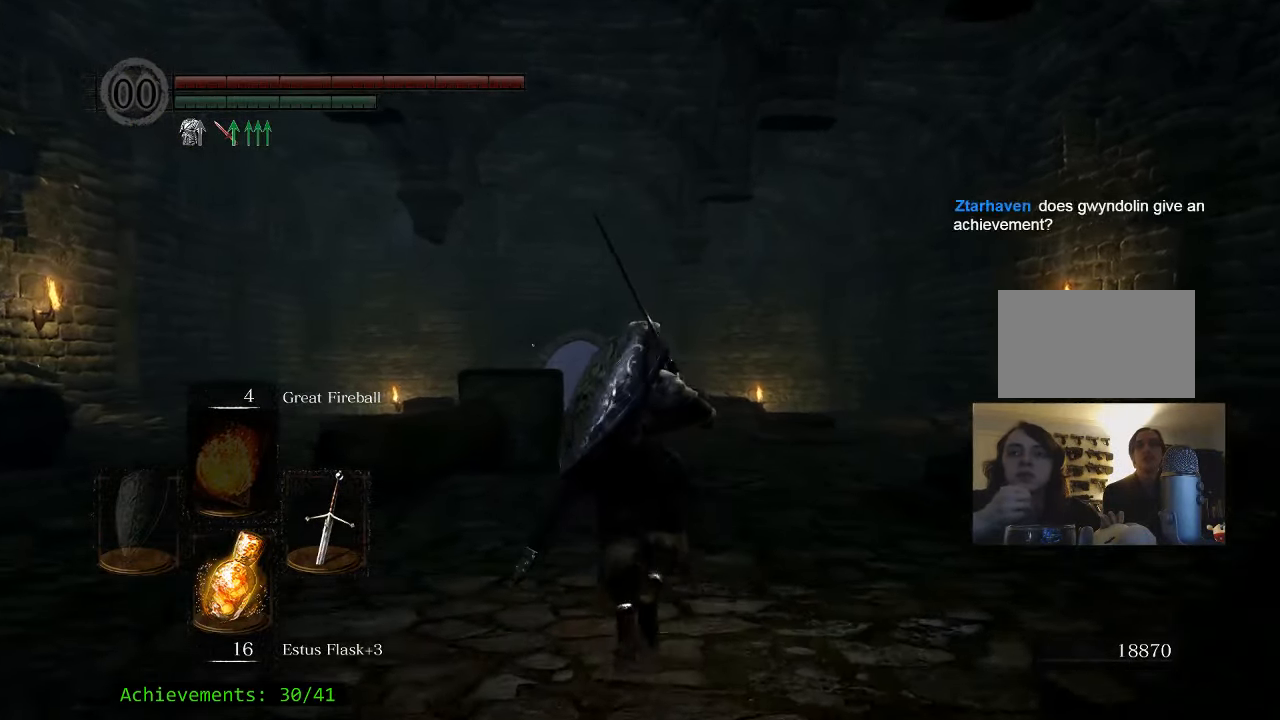
{"keys": ["space", "w"], "mouse": [], "events": []}